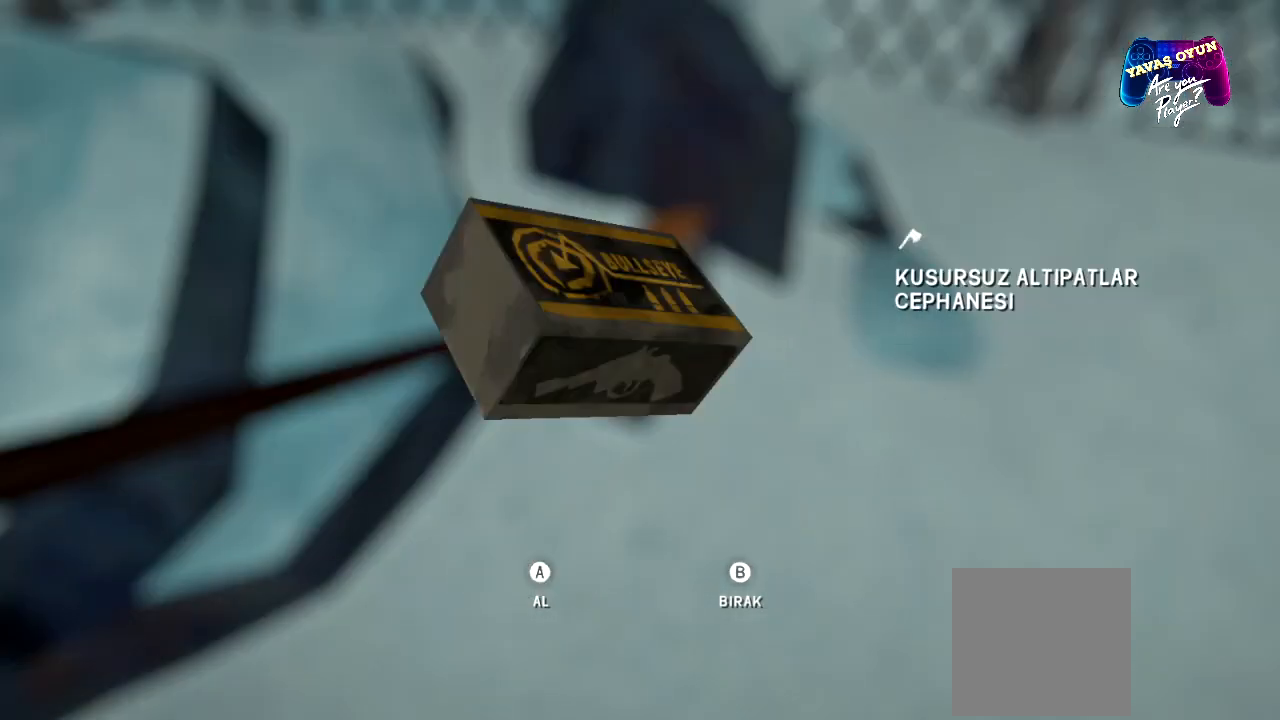
Gameplay with a controller (Xbox layout); each line is a JSON object with the inputs held at the frame after it. "events" lists button and stick changes between this image and that frame as [ms after this image, input, new state], when the widget could be followed in between.
{"buttons": [], "left_stick": "center", "right_stick": "center", "events": []}
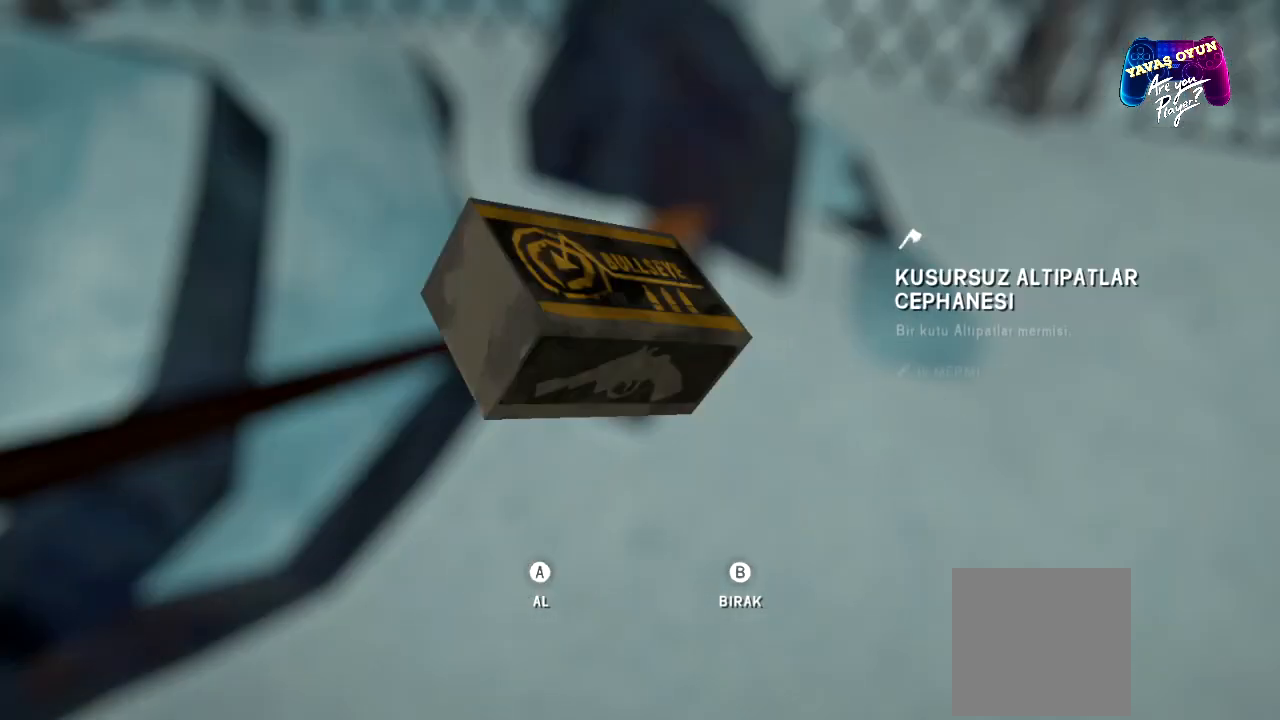
{"buttons": [], "left_stick": "center", "right_stick": "center", "events": [[17, "A", "down"], [150, "A", "up"]]}
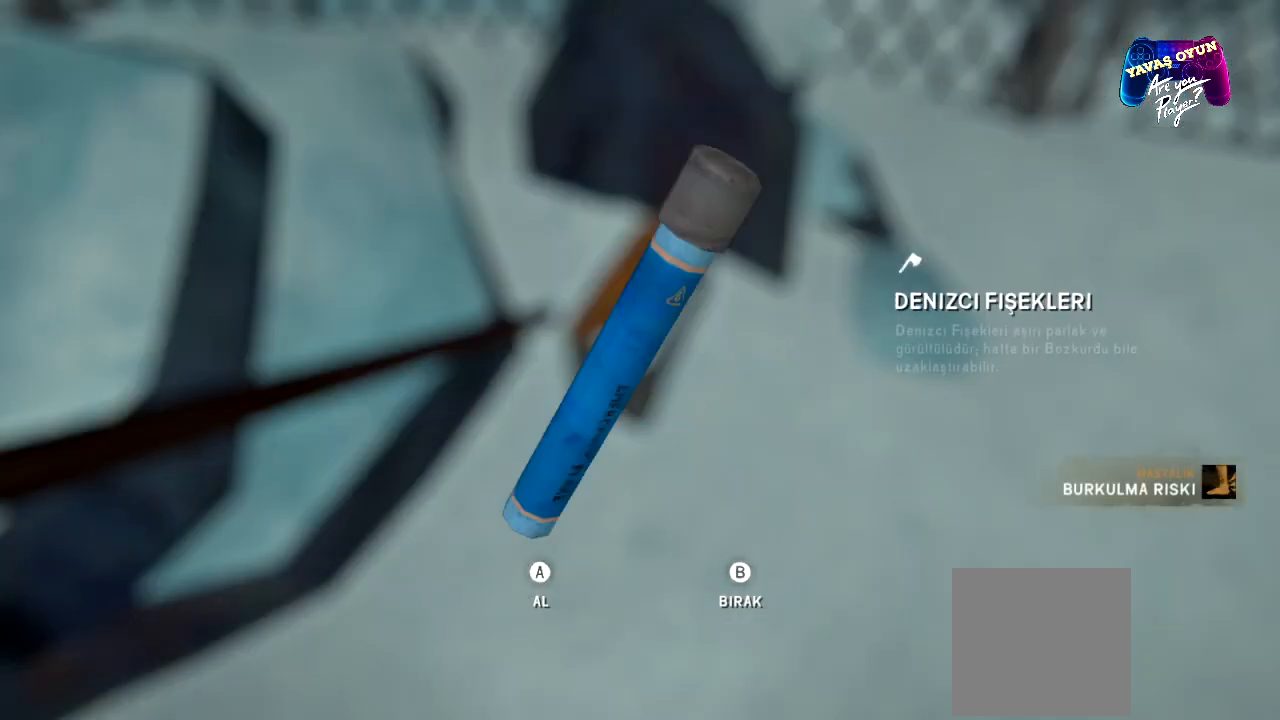
{"buttons": ["A"], "left_stick": "center", "right_stick": "center", "events": [[367, "A", "down"]]}
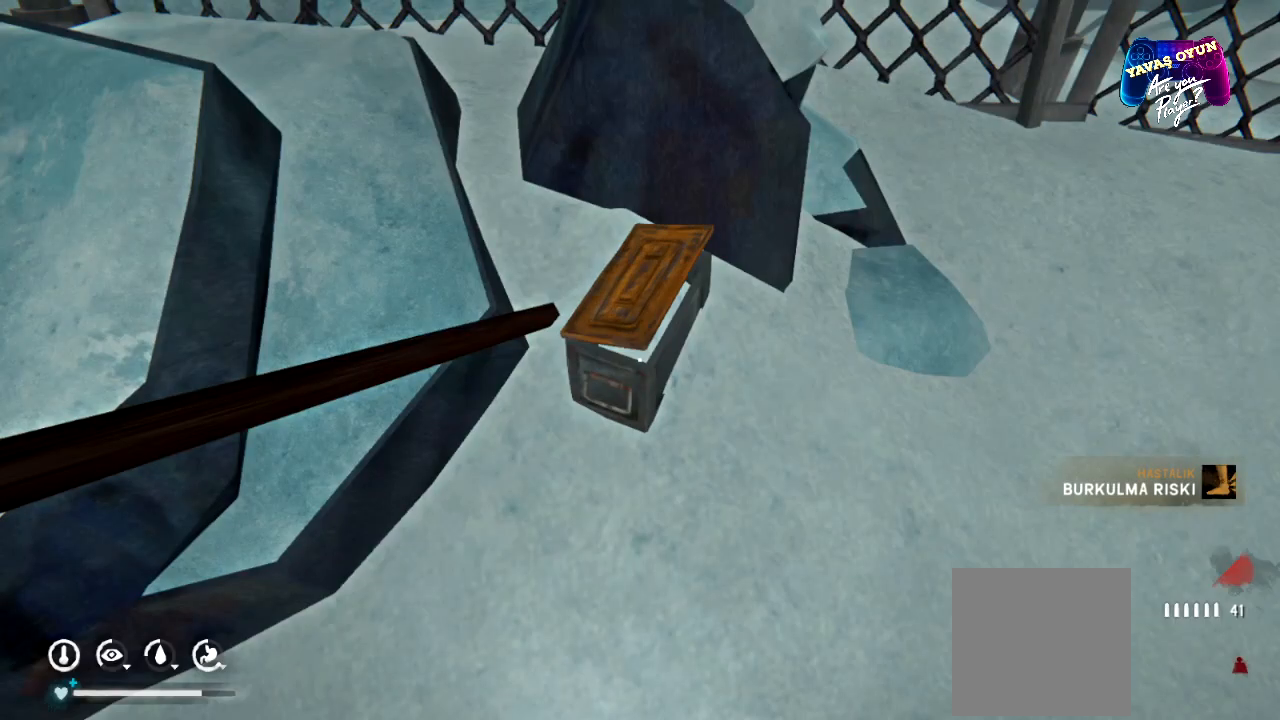
{"buttons": [], "left_stick": "center", "right_stick": "center", "events": [[33, "A", "up"]]}
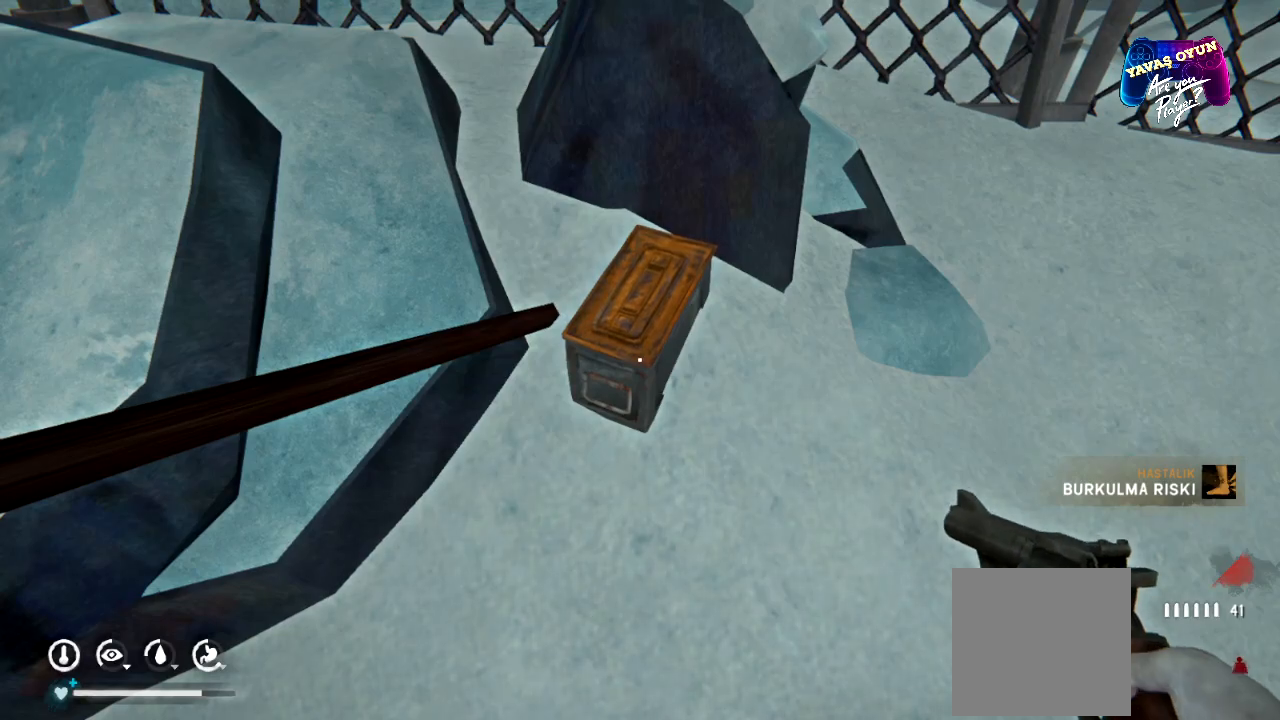
{"buttons": [], "left_stick": "center", "right_stick": "center", "events": []}
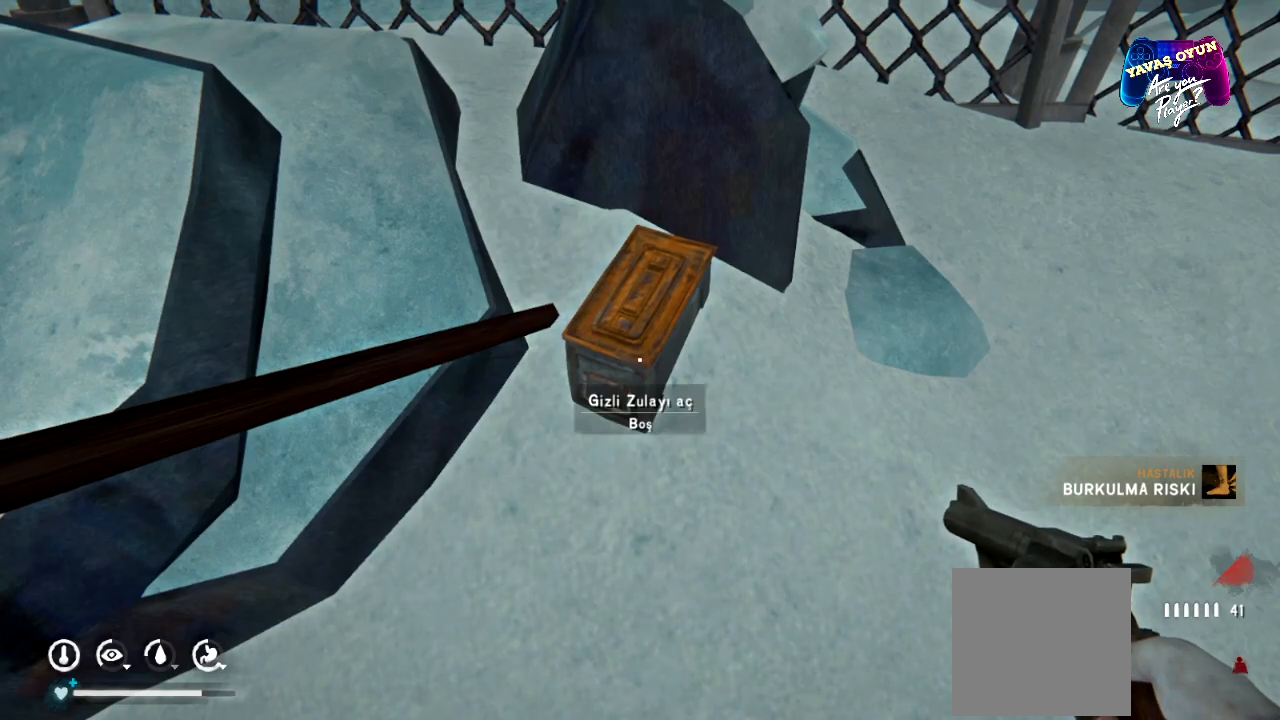
{"buttons": [], "left_stick": "center", "right_stick": "center", "events": [[33, "Y", "down"], [183, "Y", "up"]]}
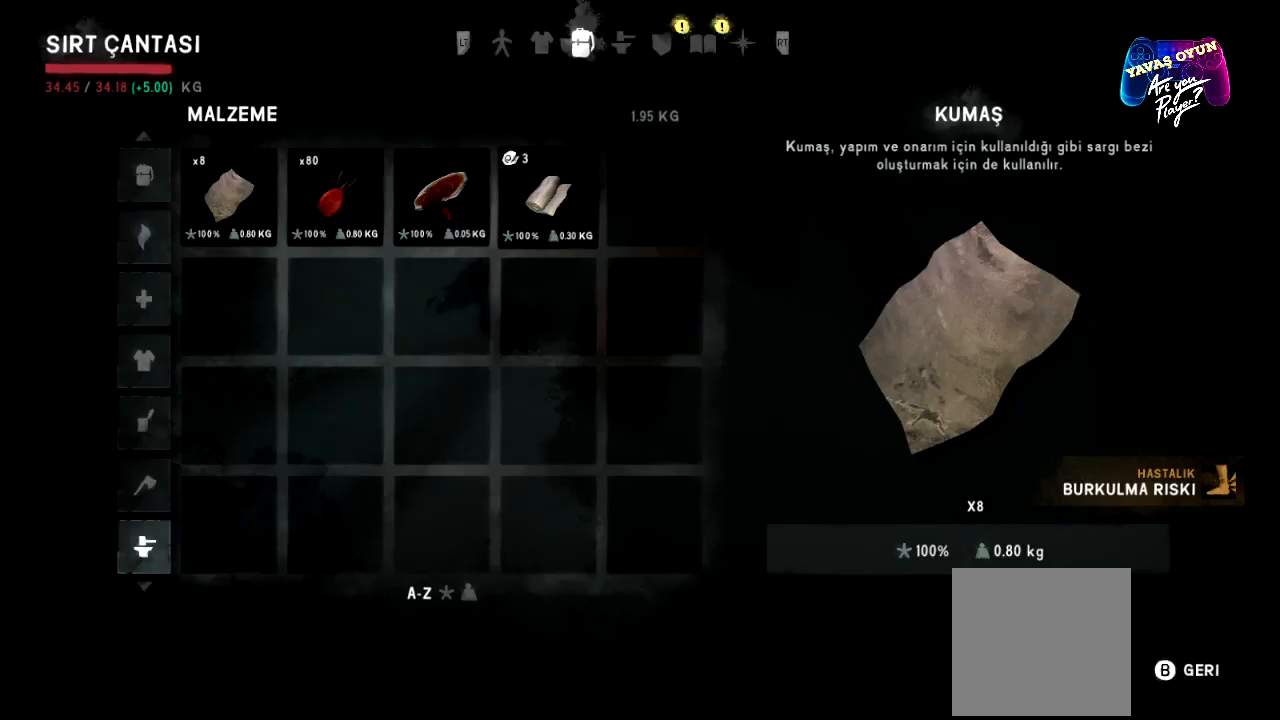
{"buttons": [], "left_stick": "center", "right_stick": "center", "events": []}
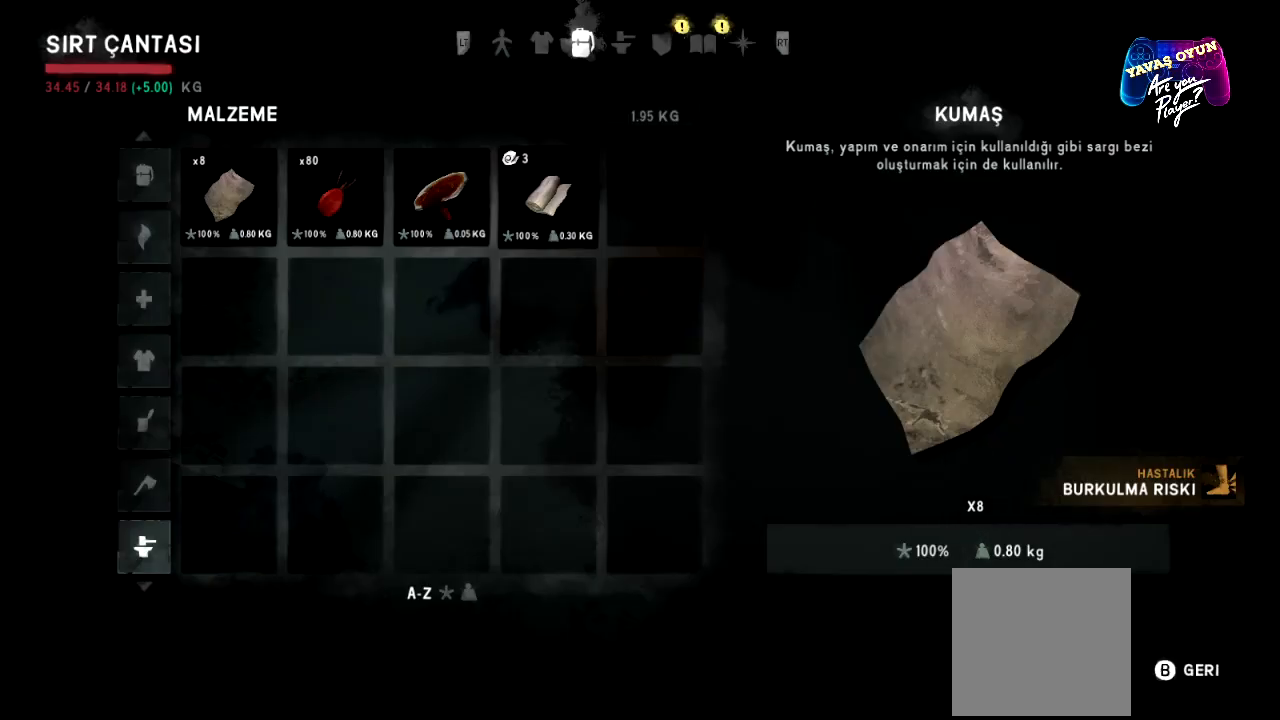
{"buttons": [], "left_stick": "center", "right_stick": "center", "events": []}
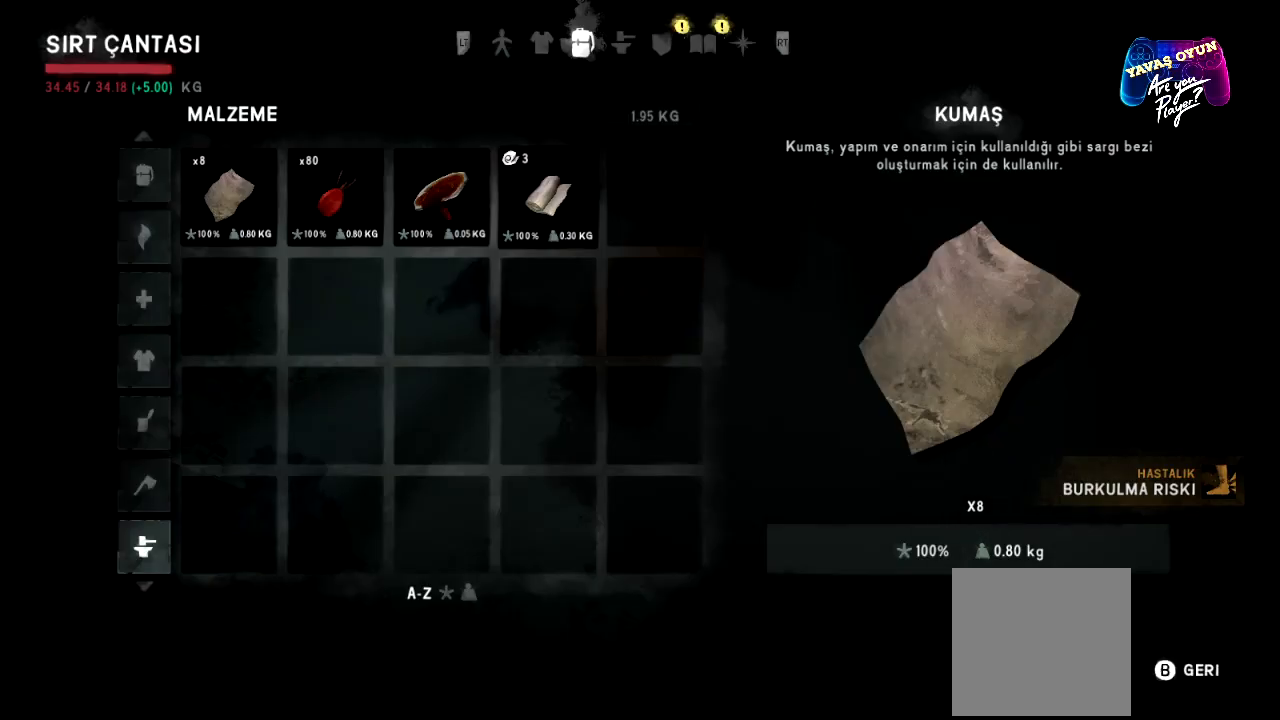
{"buttons": [], "left_stick": "center", "right_stick": "center", "events": [[267, "left_stick", "down"], [483, "left_stick", "center"]]}
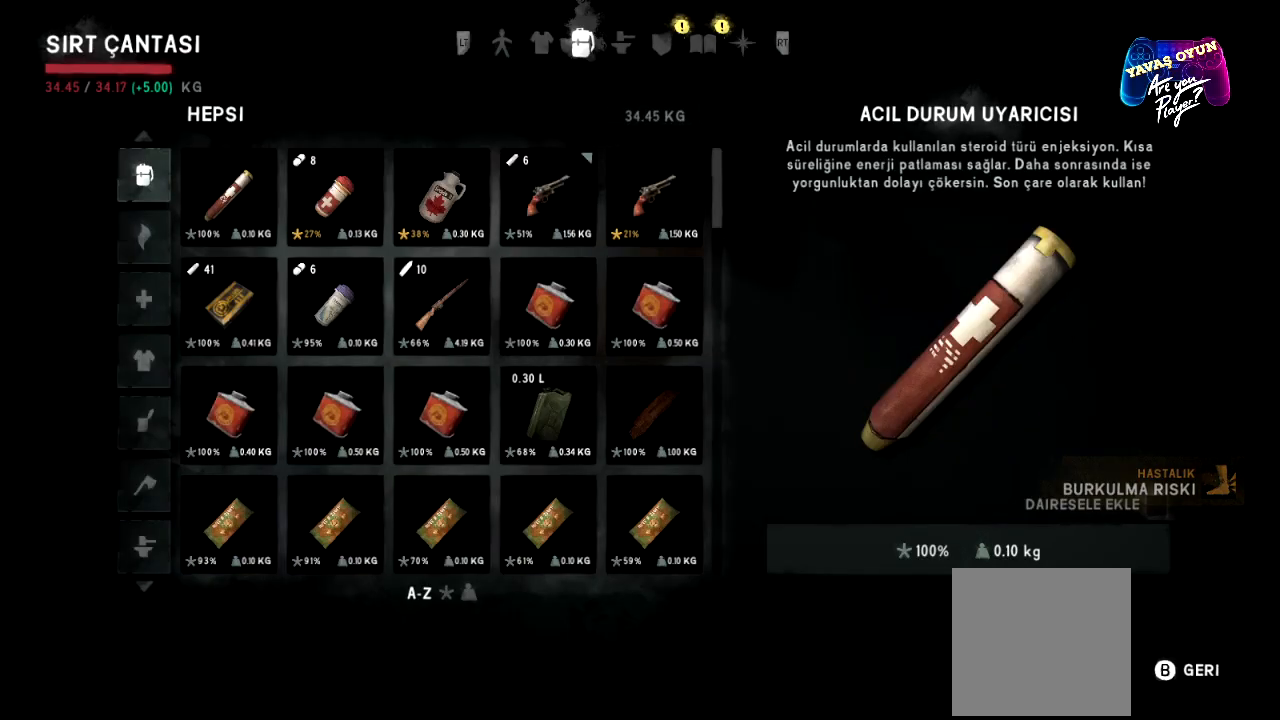
{"buttons": [], "left_stick": "center", "right_stick": "center", "events": []}
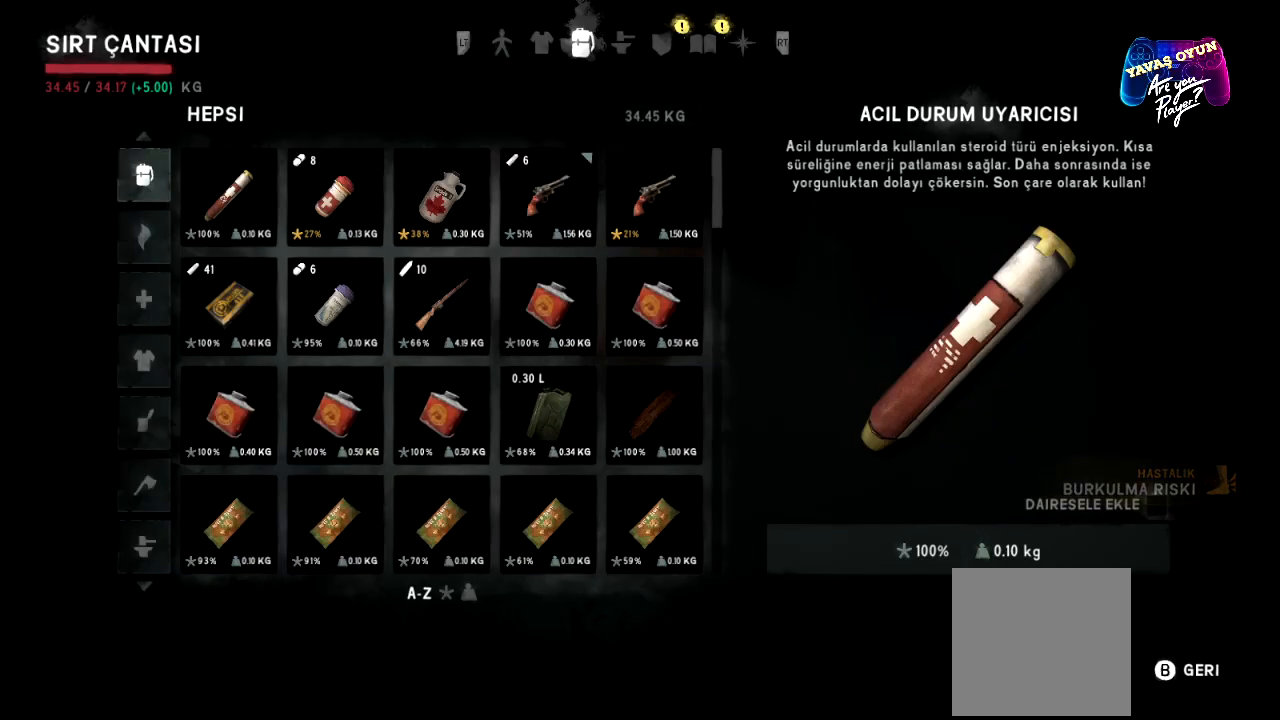
{"buttons": [], "left_stick": "center", "right_stick": "center", "events": []}
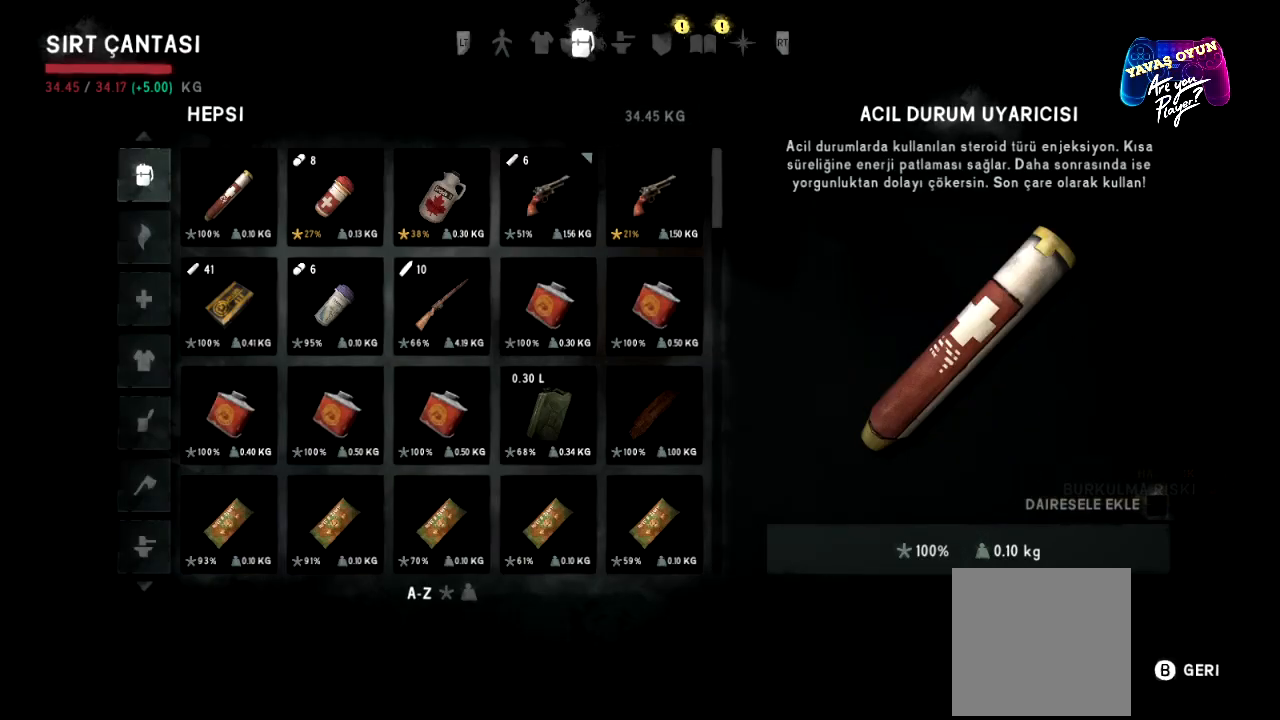
{"buttons": [], "left_stick": "center", "right_stick": "center", "events": [[133, "A", "down"], [250, "A", "up"]]}
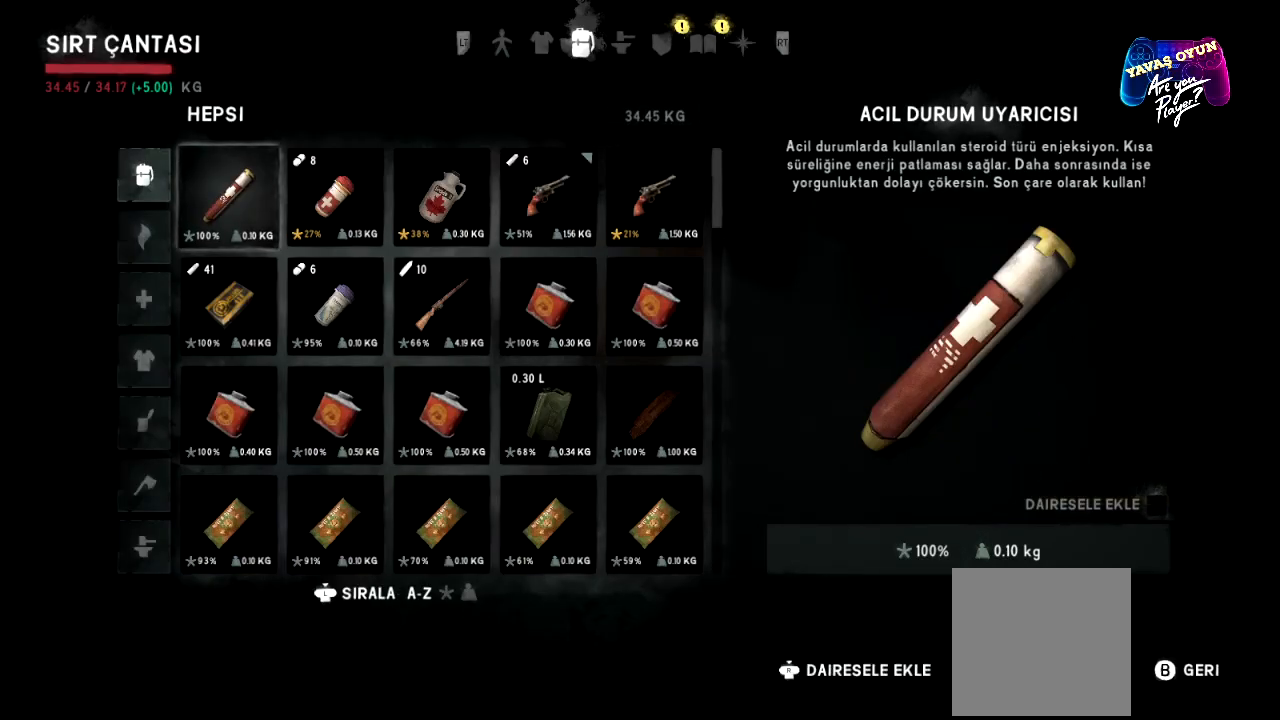
{"buttons": [], "left_stick": "right", "right_stick": "center", "events": [[100, "left_stick", "right"], [267, "left_stick", "center"], [333, "left_stick", "right"]]}
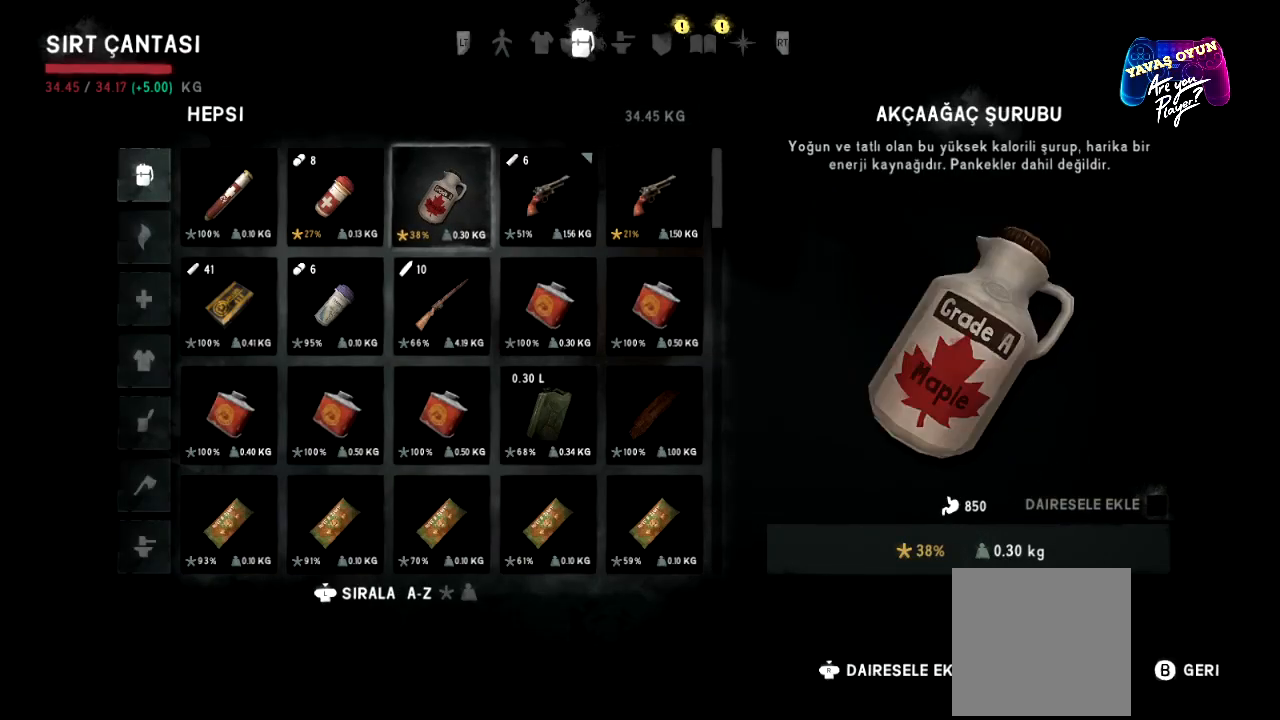
{"buttons": [], "left_stick": "right", "right_stick": "center", "events": [[33, "left_stick", "center"], [83, "left_stick", "right"], [267, "left_stick", "center"], [333, "left_stick", "right"]]}
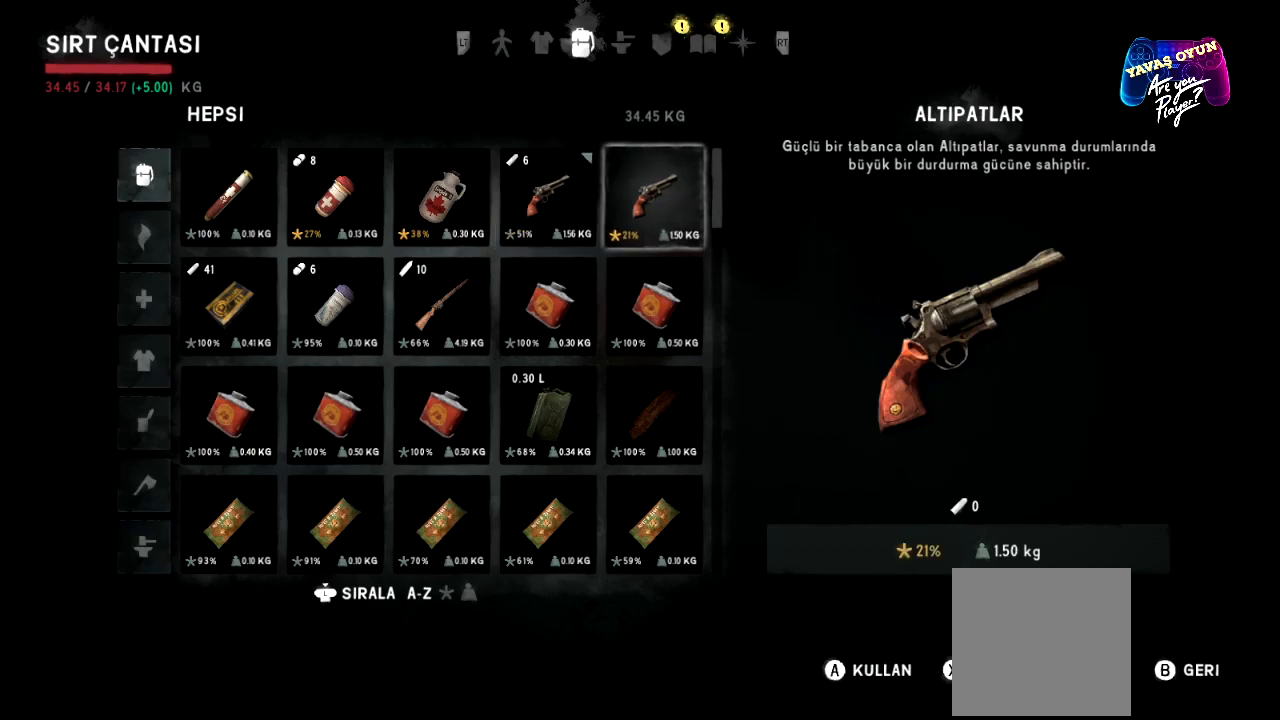
{"buttons": [], "left_stick": "center", "right_stick": "center", "events": [[17, "left_stick", "center"]]}
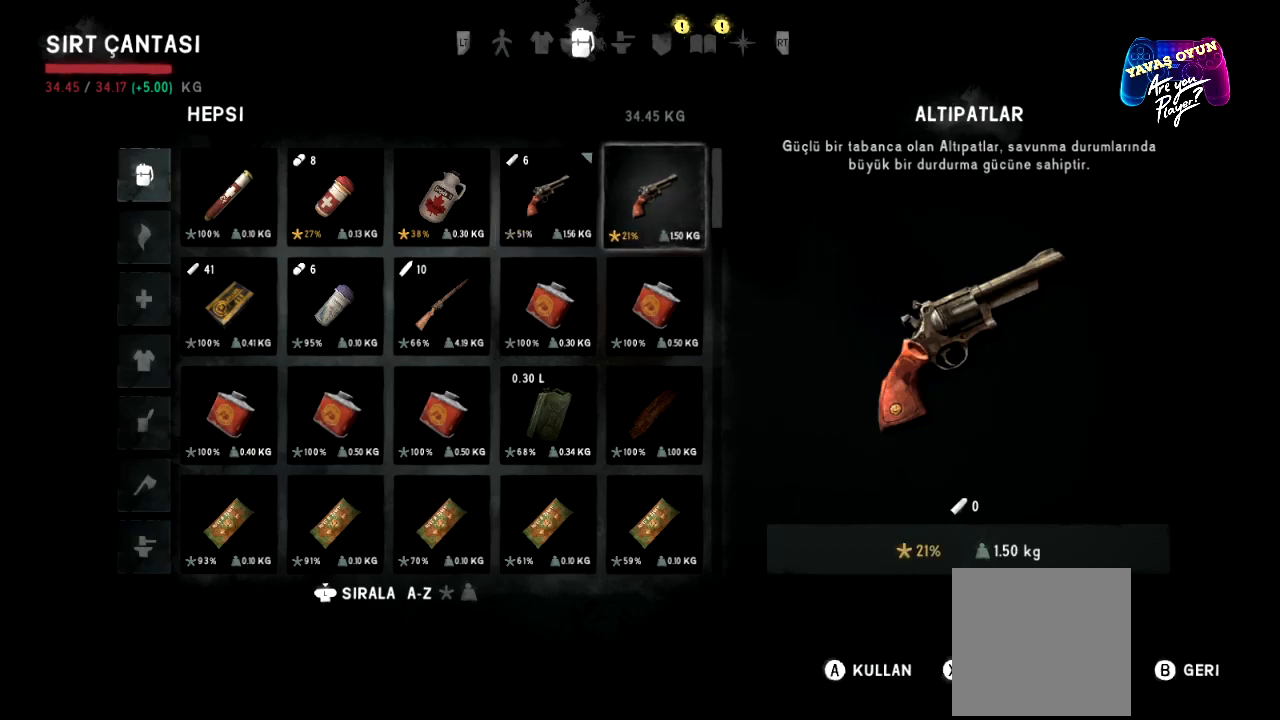
{"buttons": ["X"], "left_stick": "center", "right_stick": "center", "events": [[417, "X", "down"]]}
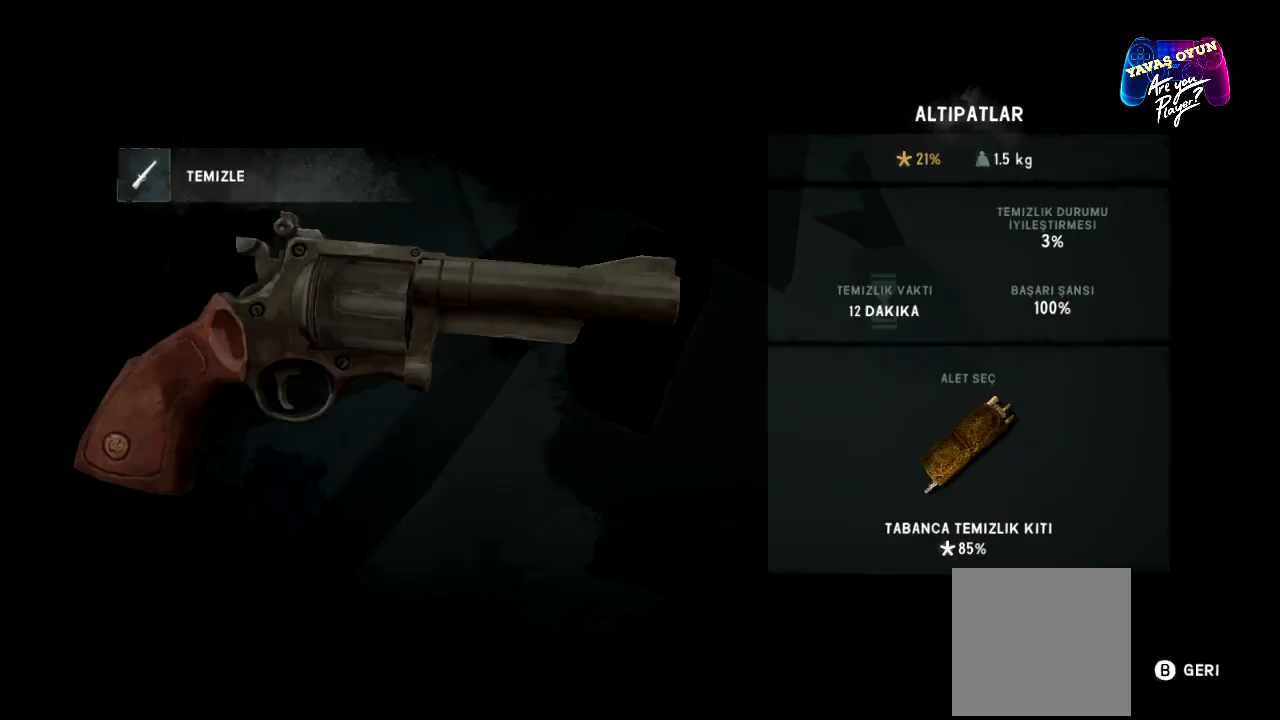
{"buttons": [], "left_stick": "center", "right_stick": "center", "events": [[67, "X", "up"]]}
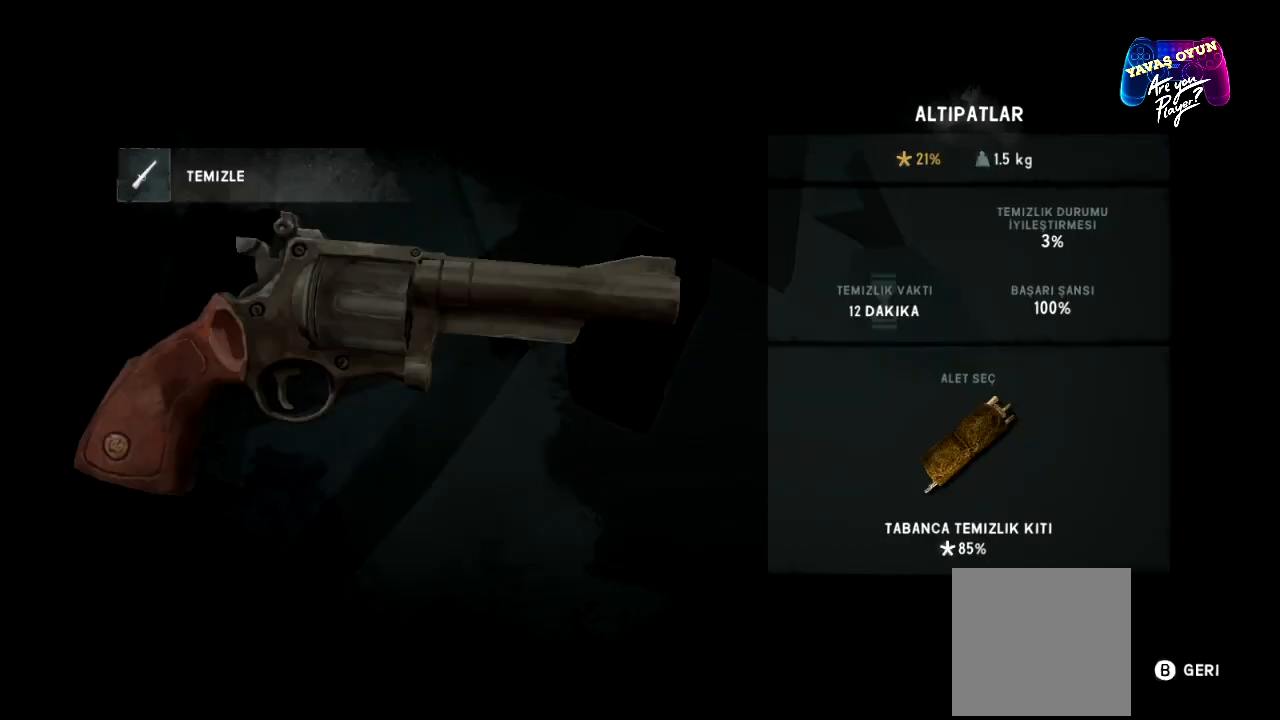
{"buttons": [], "left_stick": "center", "right_stick": "center", "events": []}
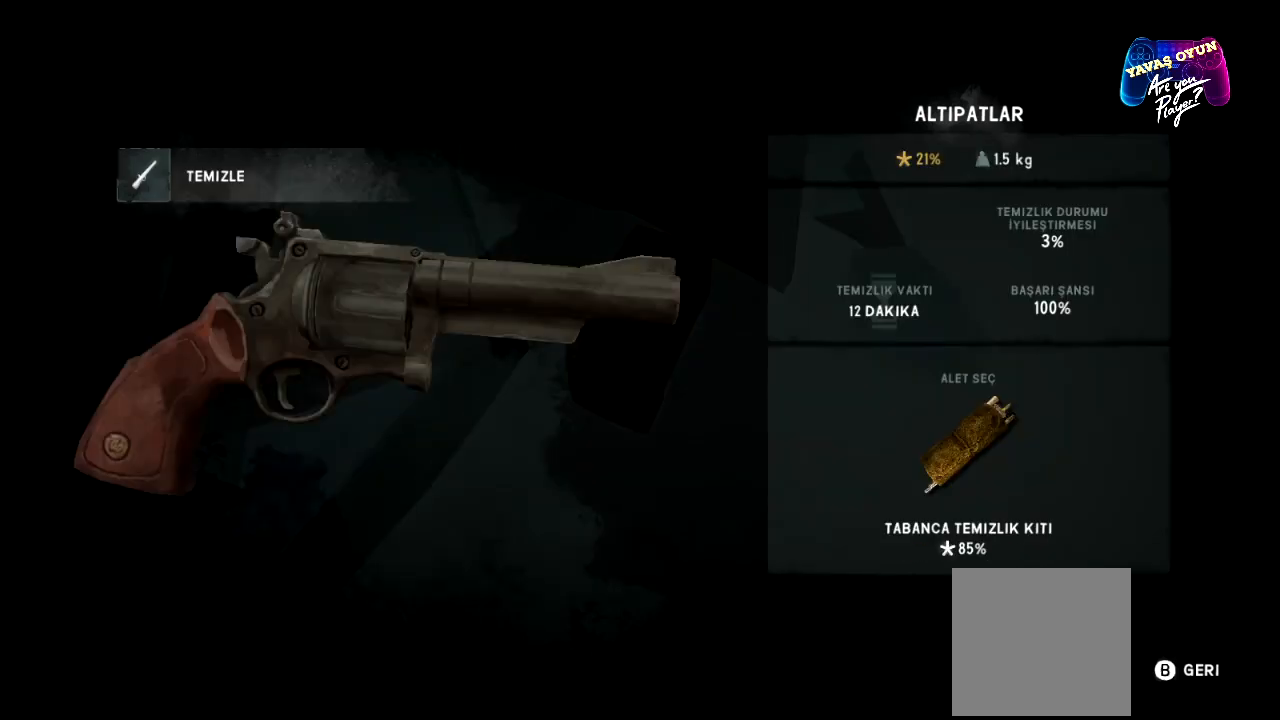
{"buttons": [], "left_stick": "center", "right_stick": "center", "events": [[233, "B", "down"], [350, "B", "up"]]}
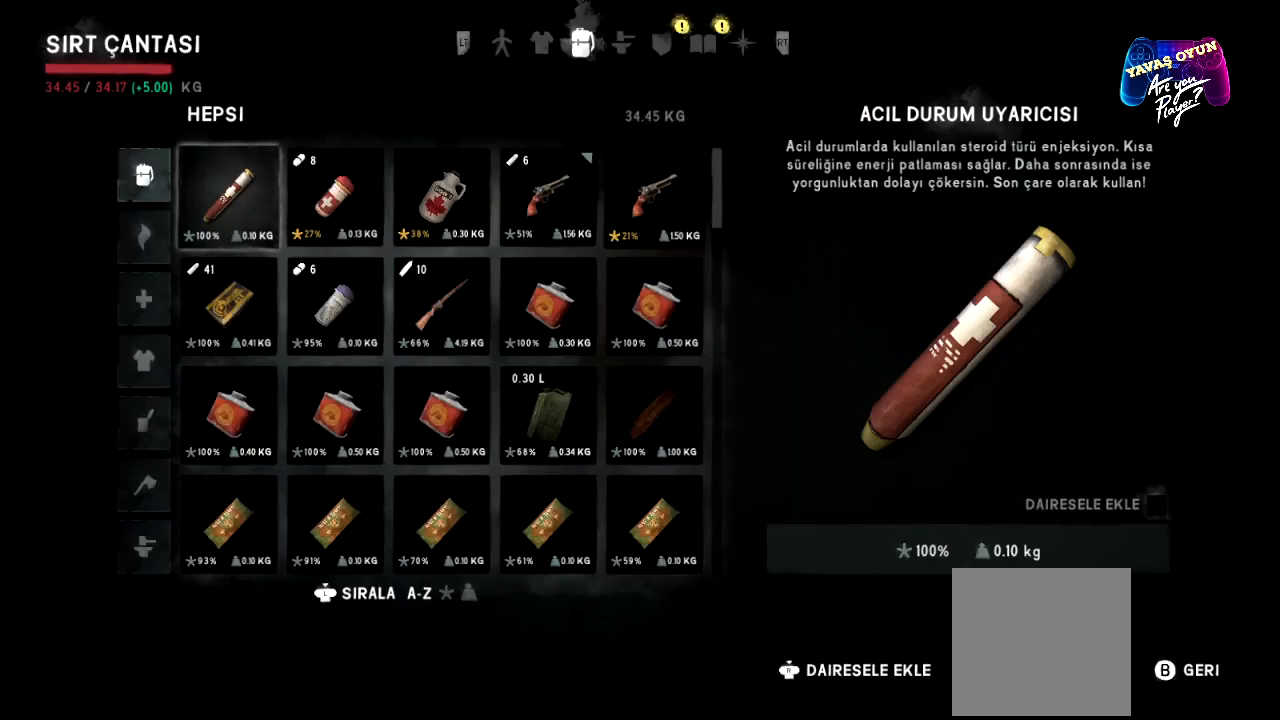
{"buttons": [], "left_stick": "center", "right_stick": "center", "events": []}
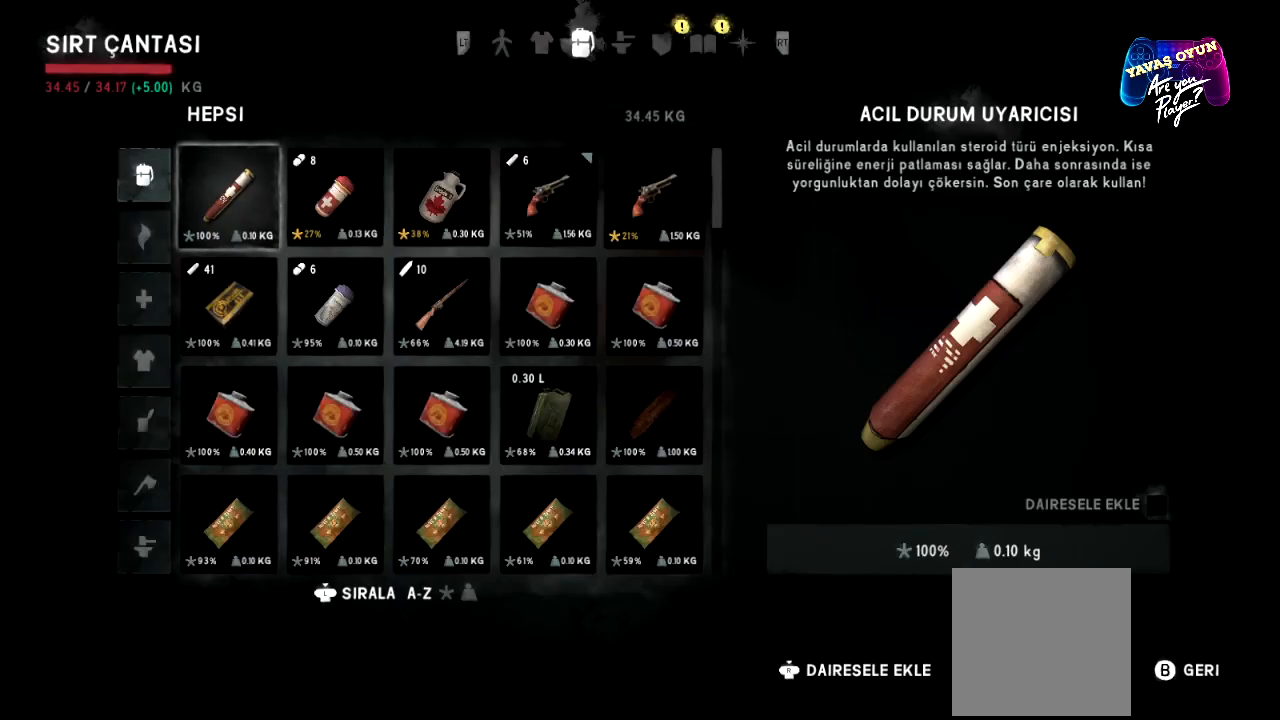
{"buttons": [], "left_stick": "center", "right_stick": "center", "events": []}
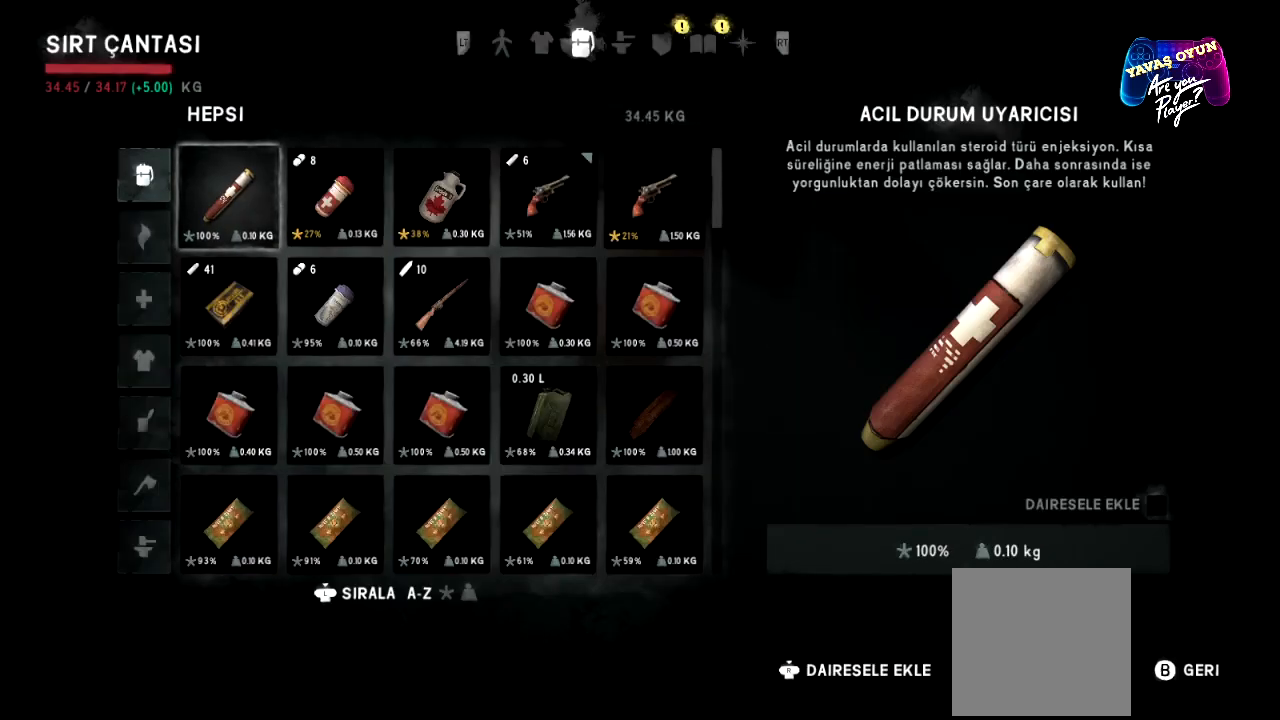
{"buttons": [], "left_stick": "down", "right_stick": "center", "events": [[500, "left_stick", "down"]]}
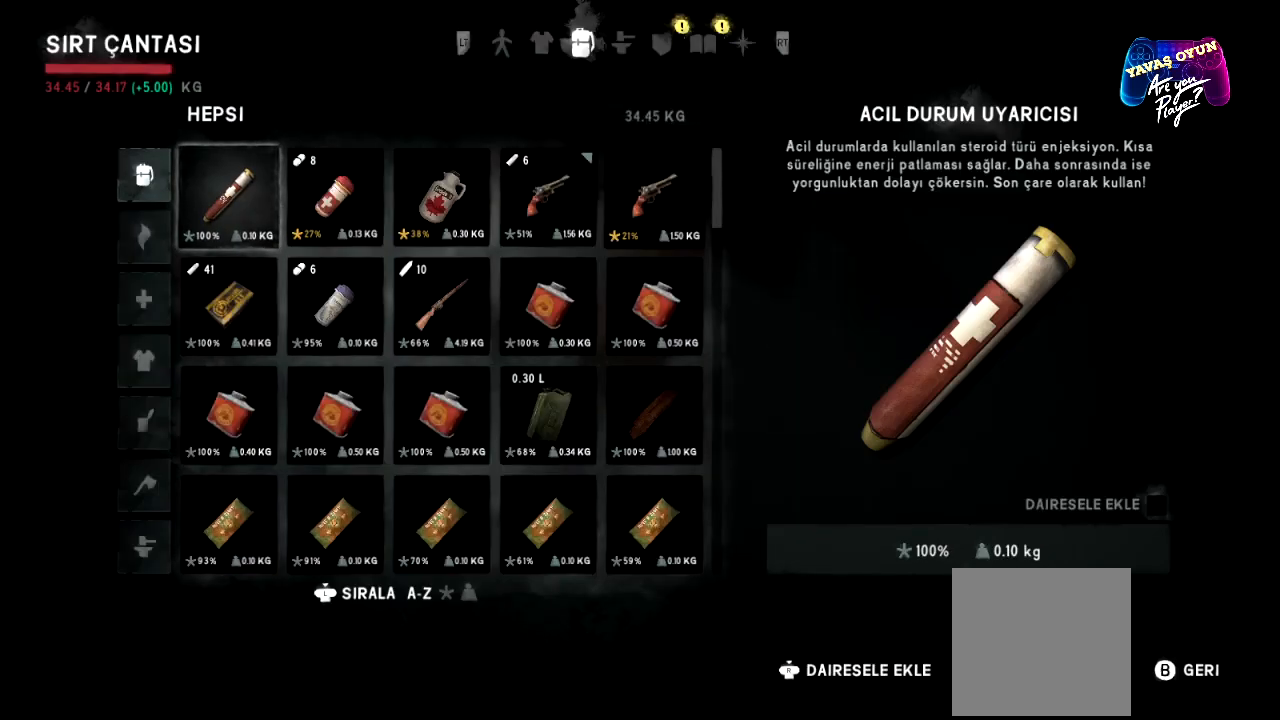
{"buttons": [], "left_stick": "center", "right_stick": "center", "events": [[217, "left_stick", "center"]]}
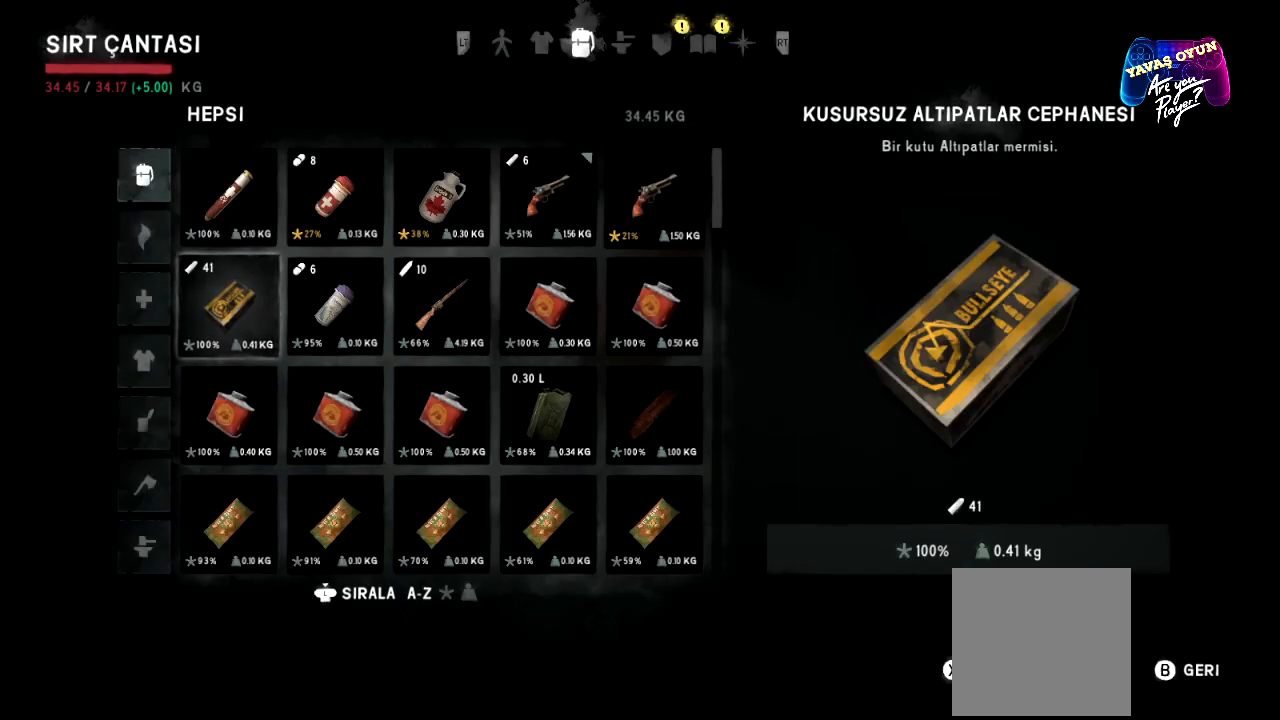
{"buttons": [], "left_stick": "right", "right_stick": "center", "events": [[117, "left_stick", "up-right"], [350, "left_stick", "center"], [417, "left_stick", "right"]]}
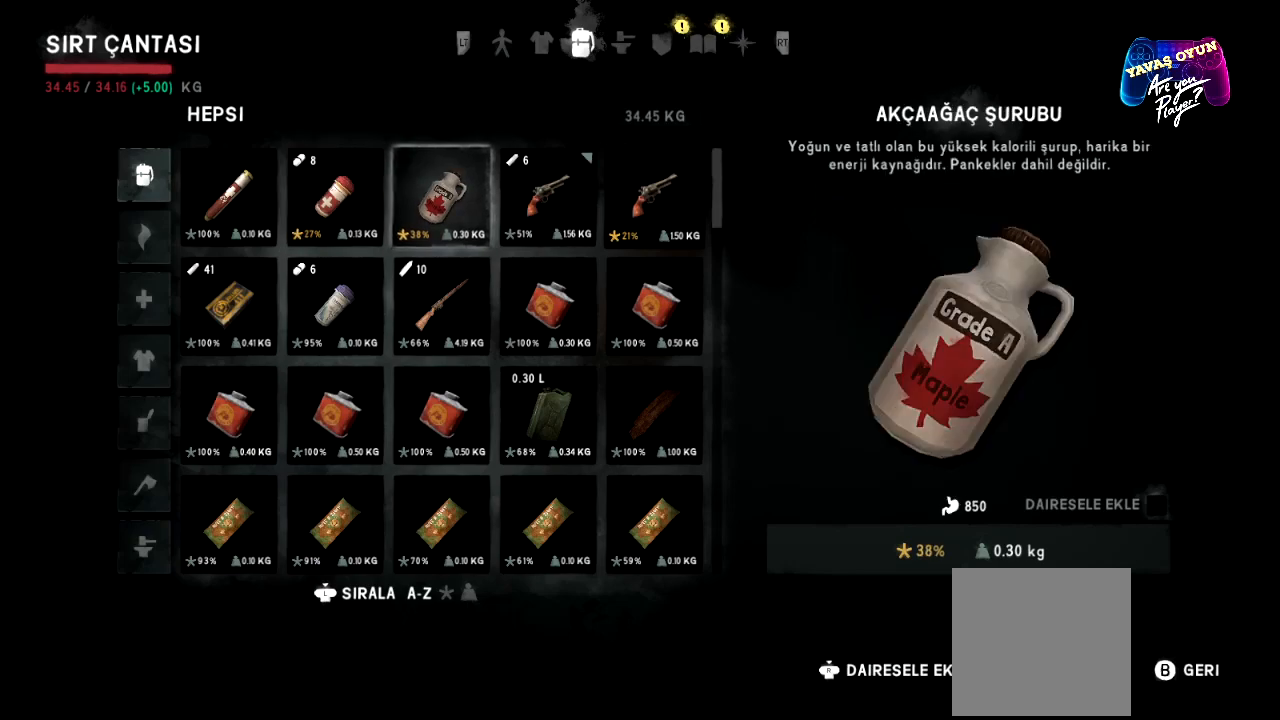
{"buttons": [], "left_stick": "right", "right_stick": "center", "events": []}
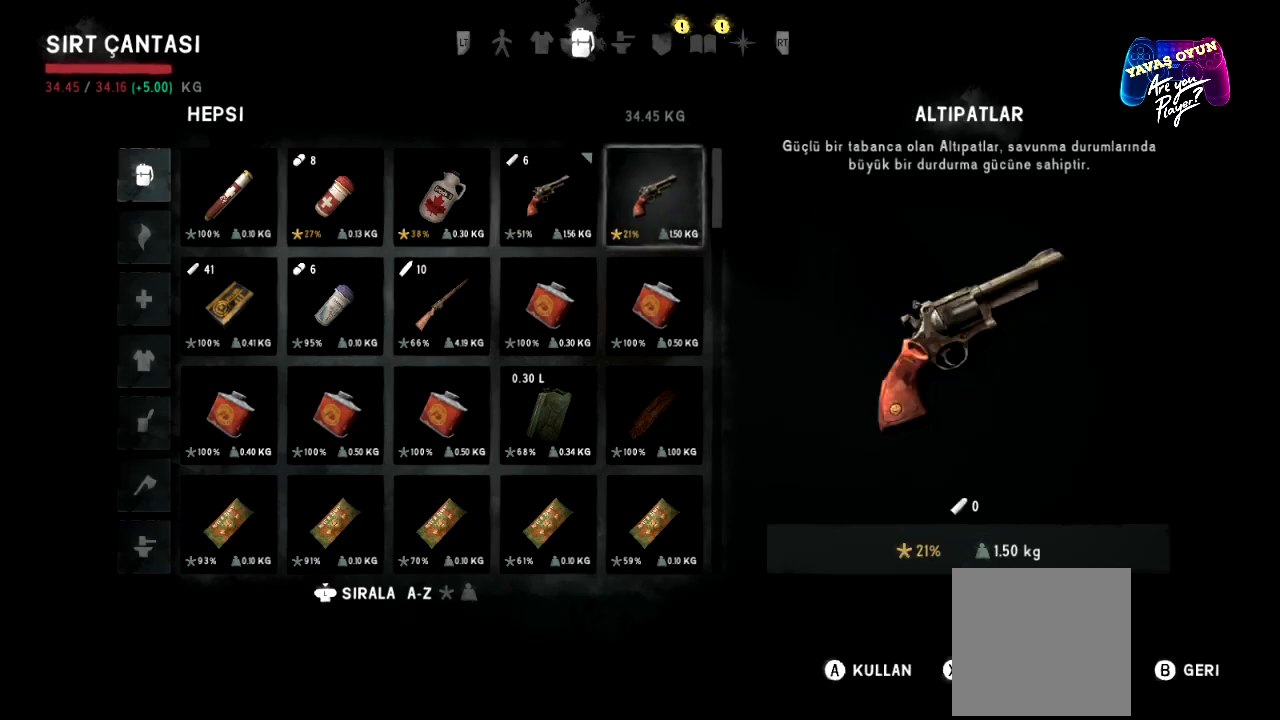
{"buttons": ["Y"], "left_stick": "center", "right_stick": "center", "events": [[150, "left_stick", "center"], [400, "Y", "down"]]}
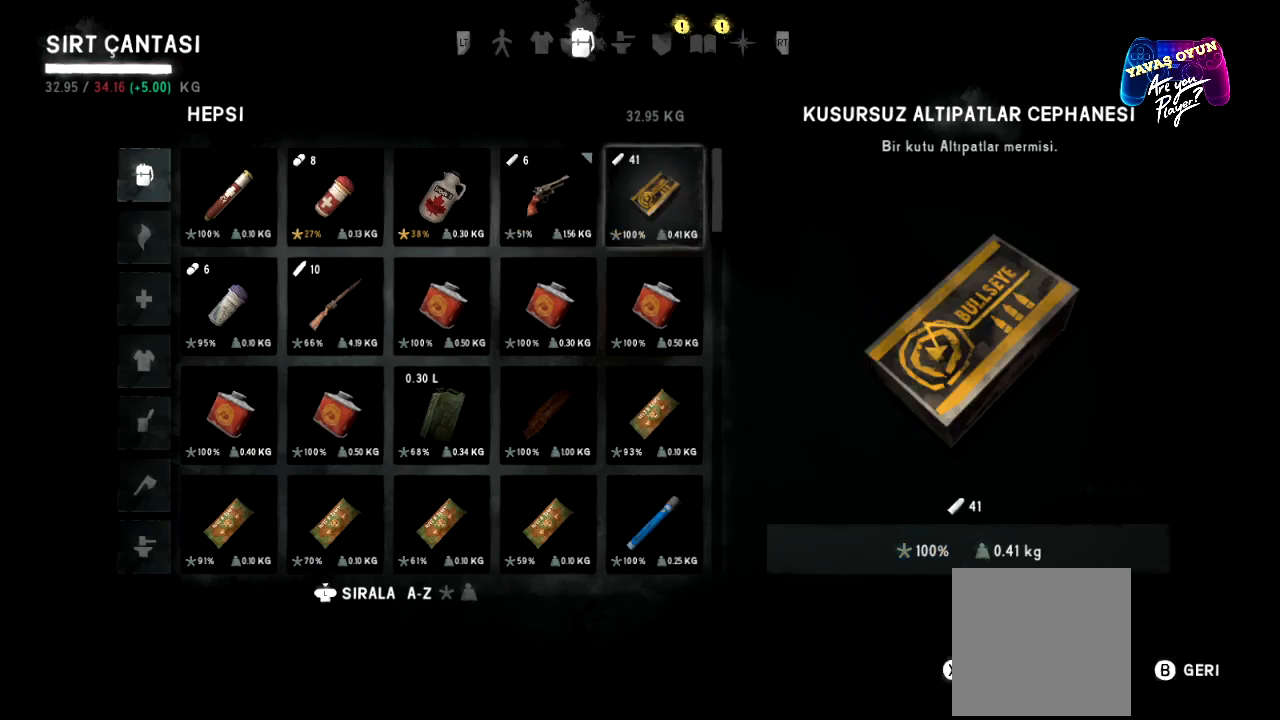
{"buttons": [], "left_stick": "center", "right_stick": "center", "events": [[17, "Y", "up"]]}